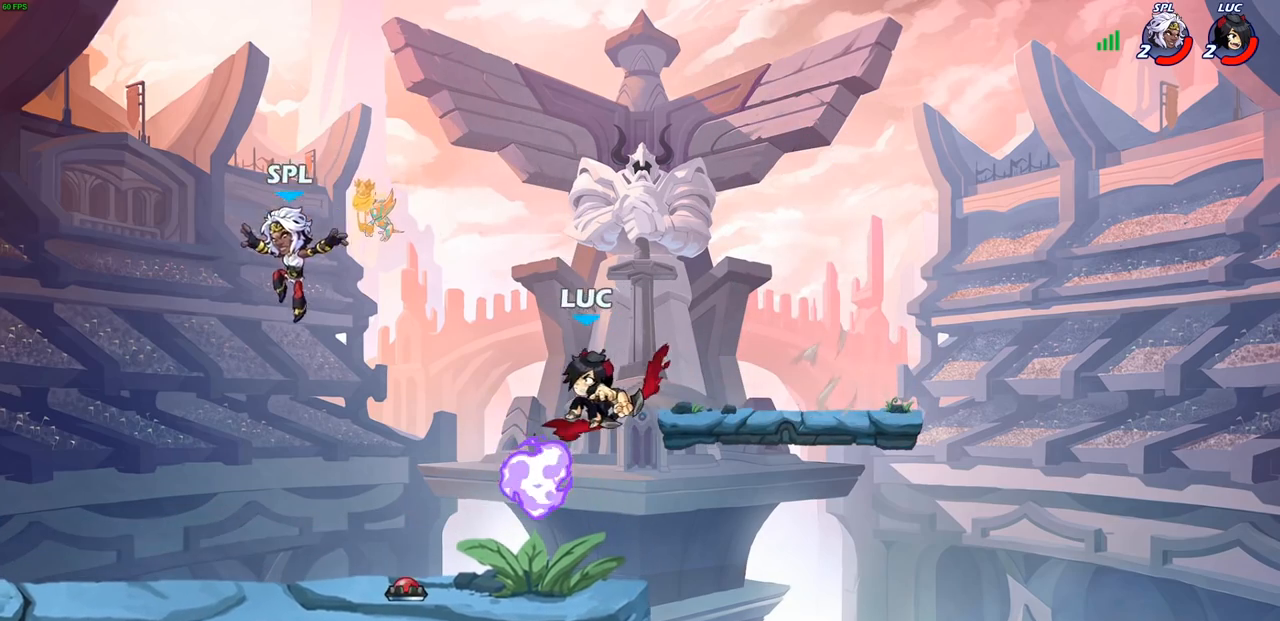
Gameplay with a controller (PlayStation layout); each line is a JSON object with the inputs held at the frame after it. "events" lists button and stick changes between this image and that frame as [ms after this image, input, new state], when the widget could be followed in between.
{"buttons": [], "left_stick": "right", "right_stick": "center", "events": [[417, "left_stick", "right"]]}
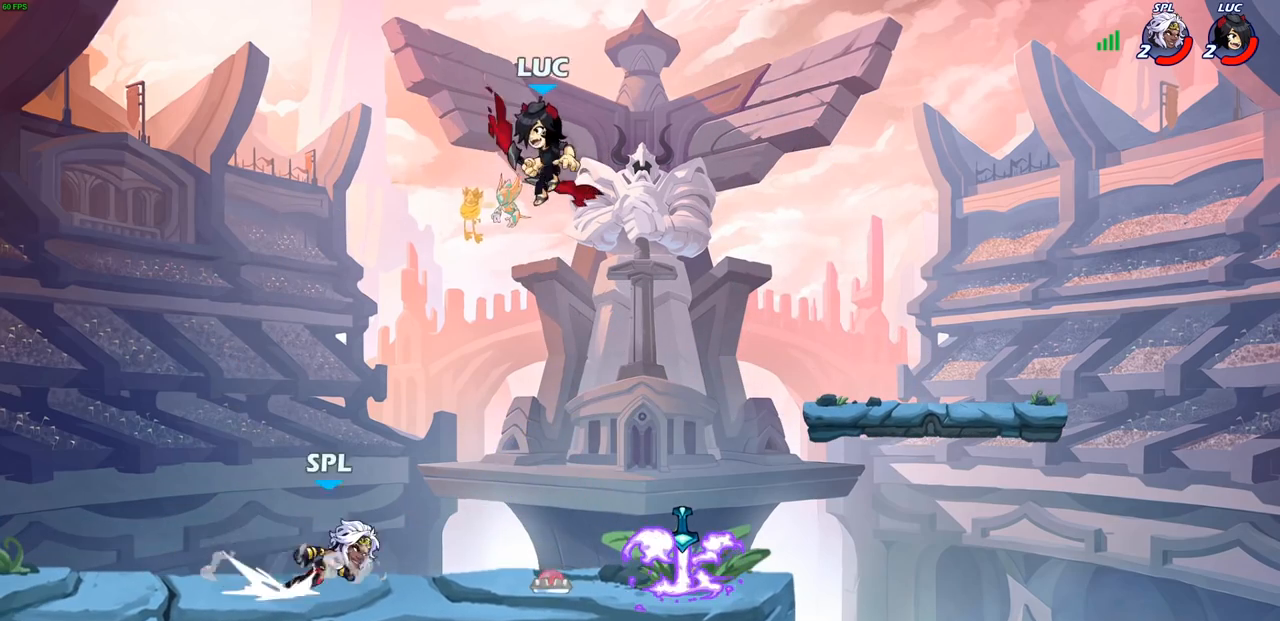
{"buttons": [], "left_stick": "up-left", "right_stick": "center", "events": [[67, "left_stick", "down-left"], [183, "SQUARE", "down"], [217, "left_stick", "left"], [250, "SQUARE", "up"], [467, "left_stick", "up-left"]]}
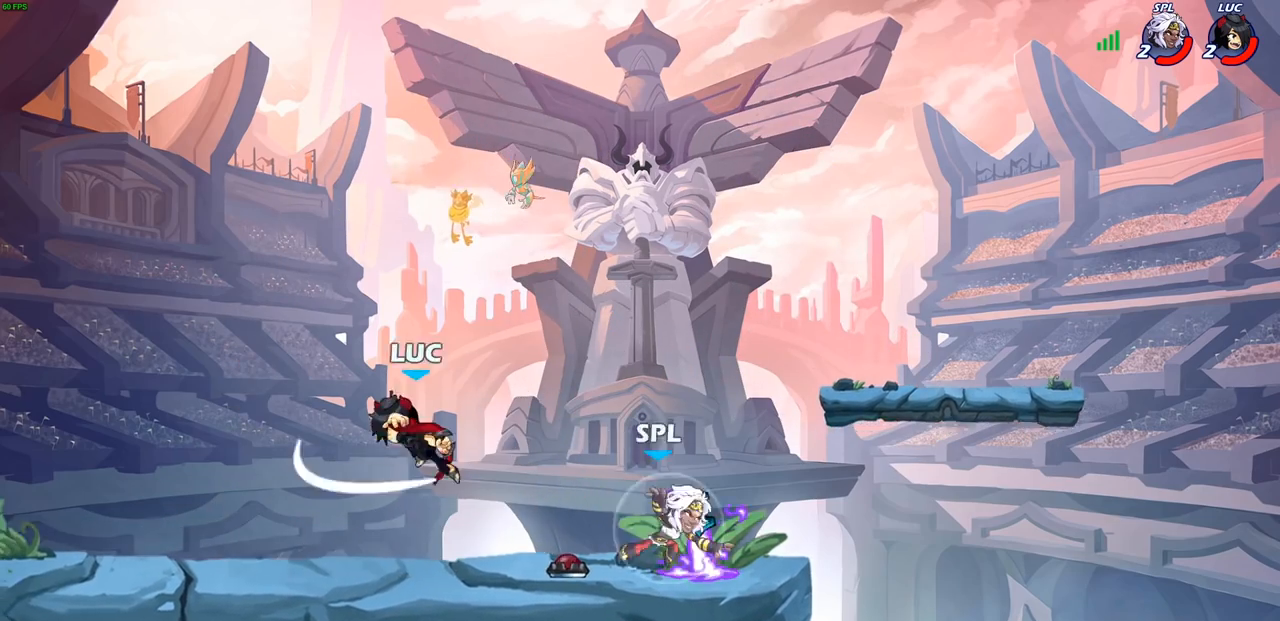
{"buttons": ["CROSS"], "left_stick": "up-right", "right_stick": "center", "events": [[350, "left_stick", "up-right"], [433, "CROSS", "down"]]}
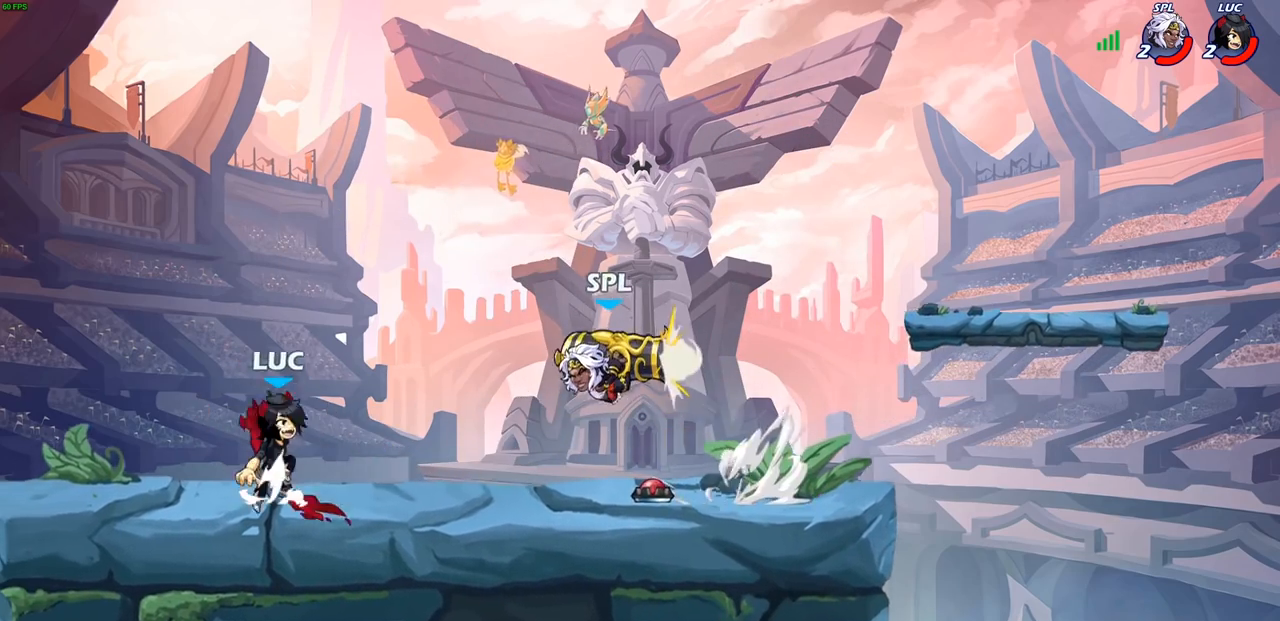
{"buttons": [], "left_stick": "center", "right_stick": "center", "events": [[50, "CROSS", "up"], [67, "left_stick", "right"], [100, "R1", "down"], [100, "R2", "down"], [133, "CIRCLE", "down"], [200, "CIRCLE", "up"], [217, "R1", "up"], [233, "R2", "up"], [383, "left_stick", "center"]]}
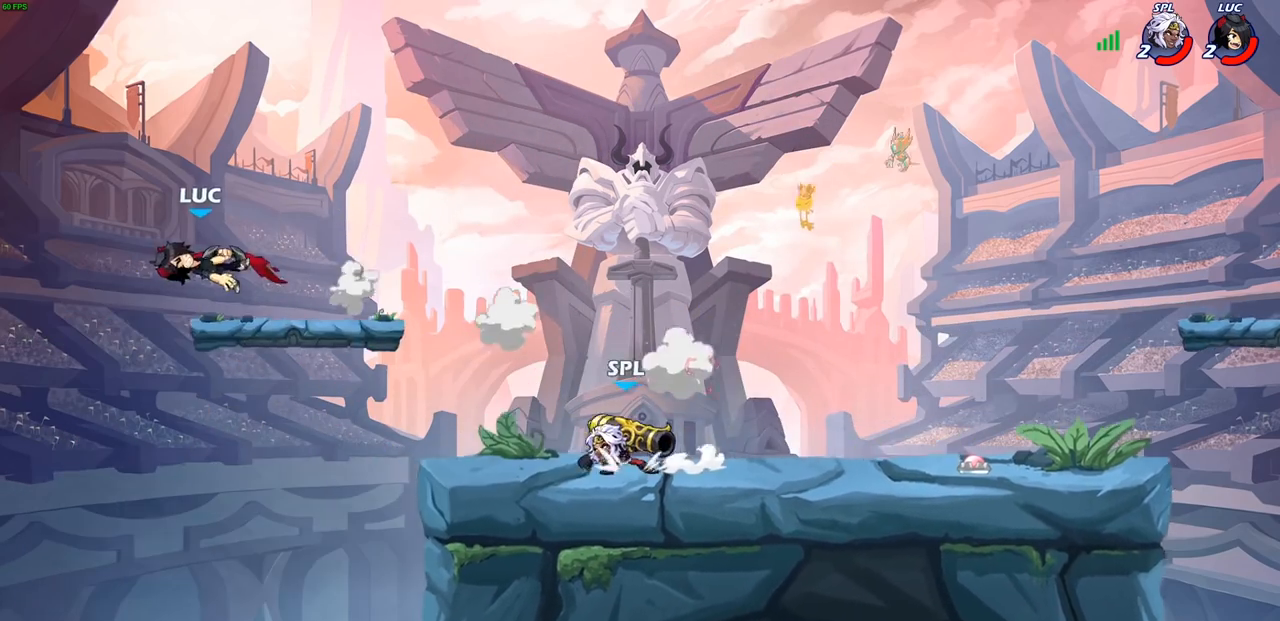
{"buttons": ["CIRCLE"], "left_stick": "right", "right_stick": "center", "events": [[33, "left_stick", "right"], [433, "CIRCLE", "down"]]}
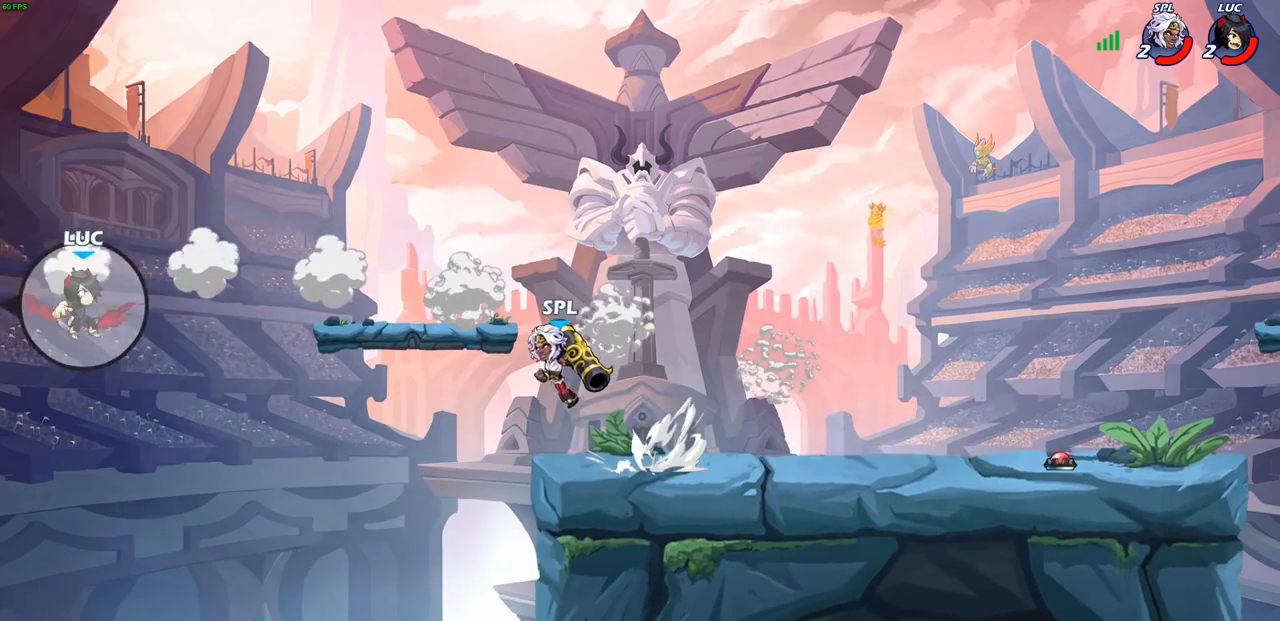
{"buttons": ["CROSS"], "left_stick": "right", "right_stick": "center", "events": [[17, "CIRCLE", "up"], [50, "left_stick", "center"], [333, "left_stick", "right"], [483, "CROSS", "down"]]}
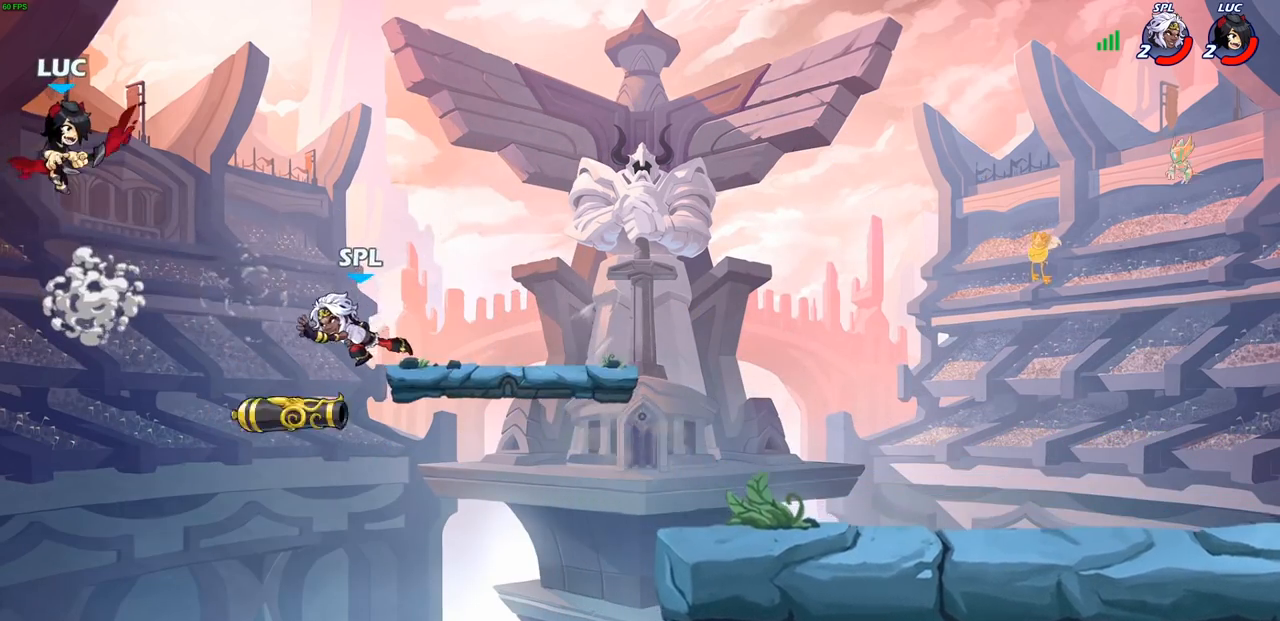
{"buttons": [], "left_stick": "right", "right_stick": "center", "events": [[117, "CROSS", "up"]]}
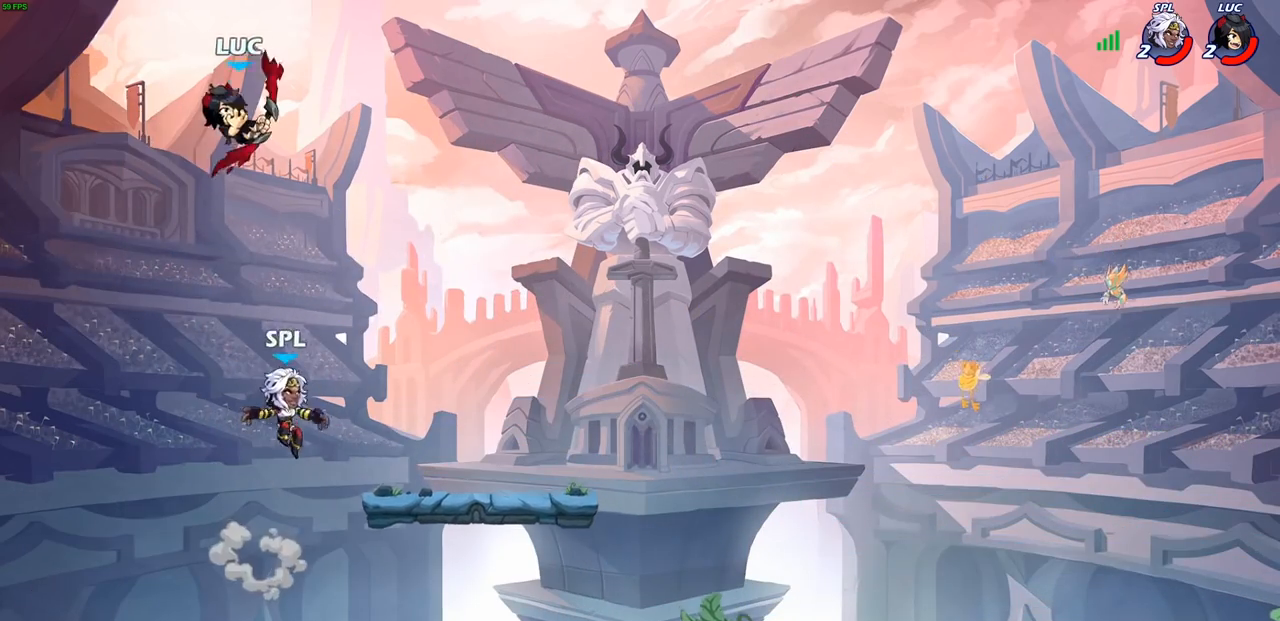
{"buttons": ["CIRCLE"], "left_stick": "down-left", "right_stick": "center", "events": [[50, "CIRCLE", "down"], [83, "left_stick", "down-left"]]}
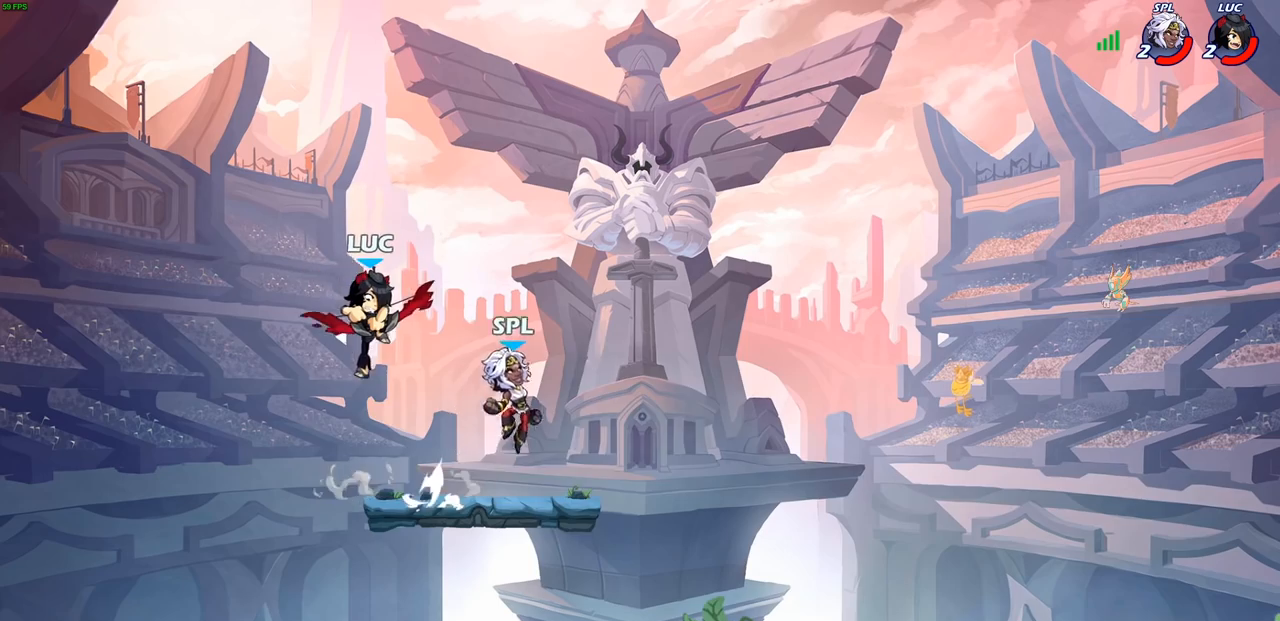
{"buttons": [], "left_stick": "right", "right_stick": "center", "events": [[283, "CIRCLE", "up"], [300, "left_stick", "center"], [433, "left_stick", "right"]]}
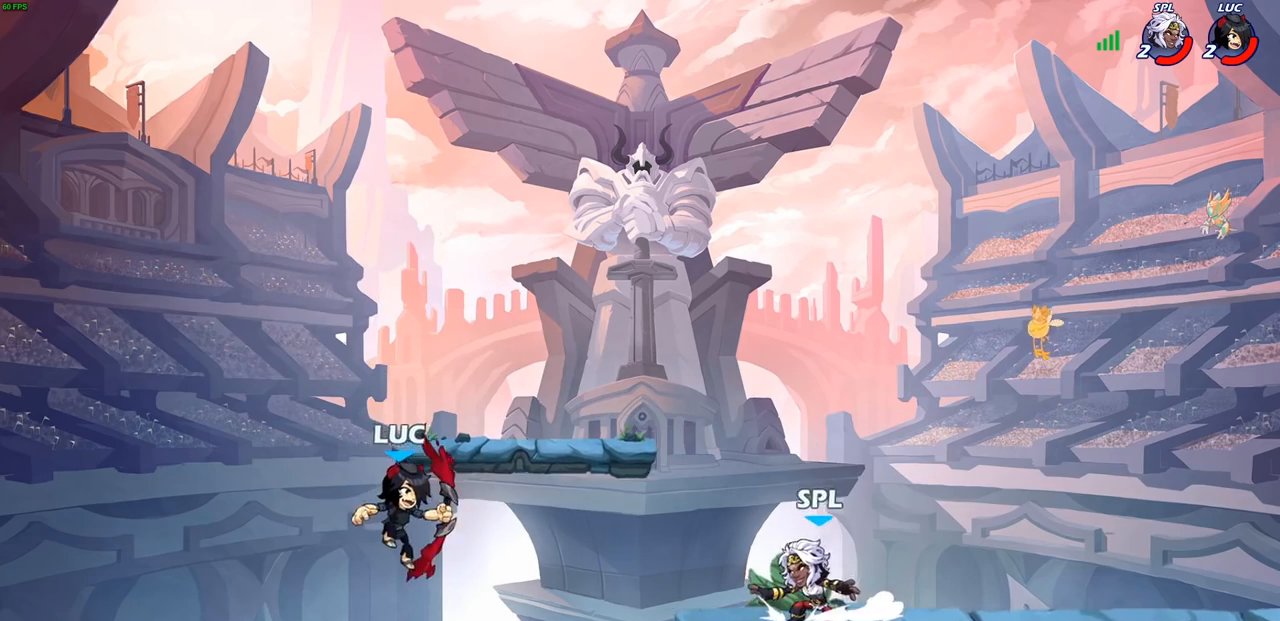
{"buttons": ["R2"], "left_stick": "up-right", "right_stick": "center", "events": [[50, "CROSS", "down"], [150, "left_stick", "up-right"], [233, "CROSS", "up"], [400, "R2", "down"]]}
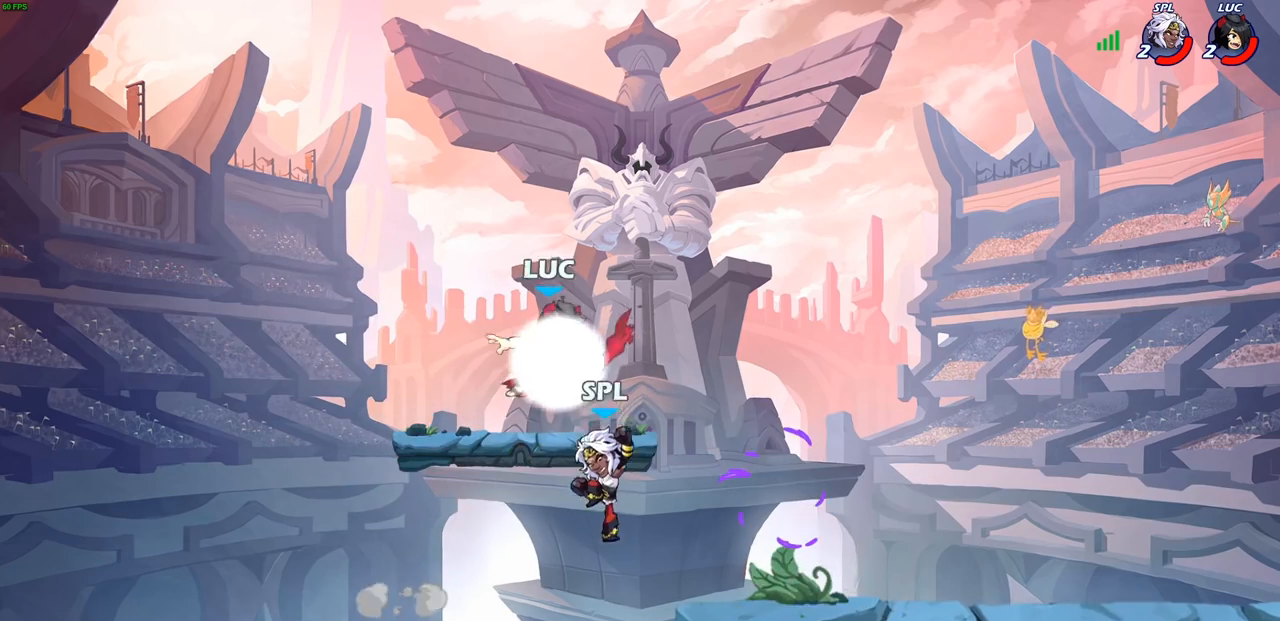
{"buttons": [], "left_stick": "down-left", "right_stick": "center", "events": [[233, "left_stick", "down"], [300, "R2", "up"], [350, "left_stick", "down-left"]]}
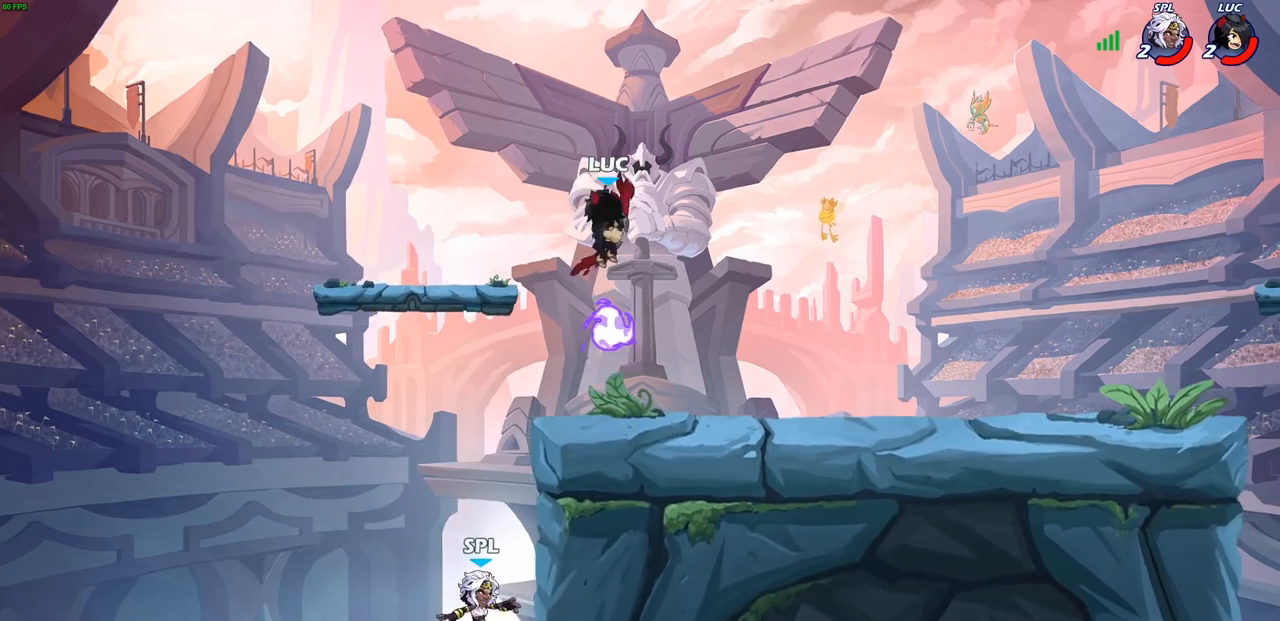
{"buttons": [], "left_stick": "right", "right_stick": "center", "events": [[17, "SQUARE", "down"], [100, "SQUARE", "up"], [133, "left_stick", "center"], [400, "left_stick", "right"]]}
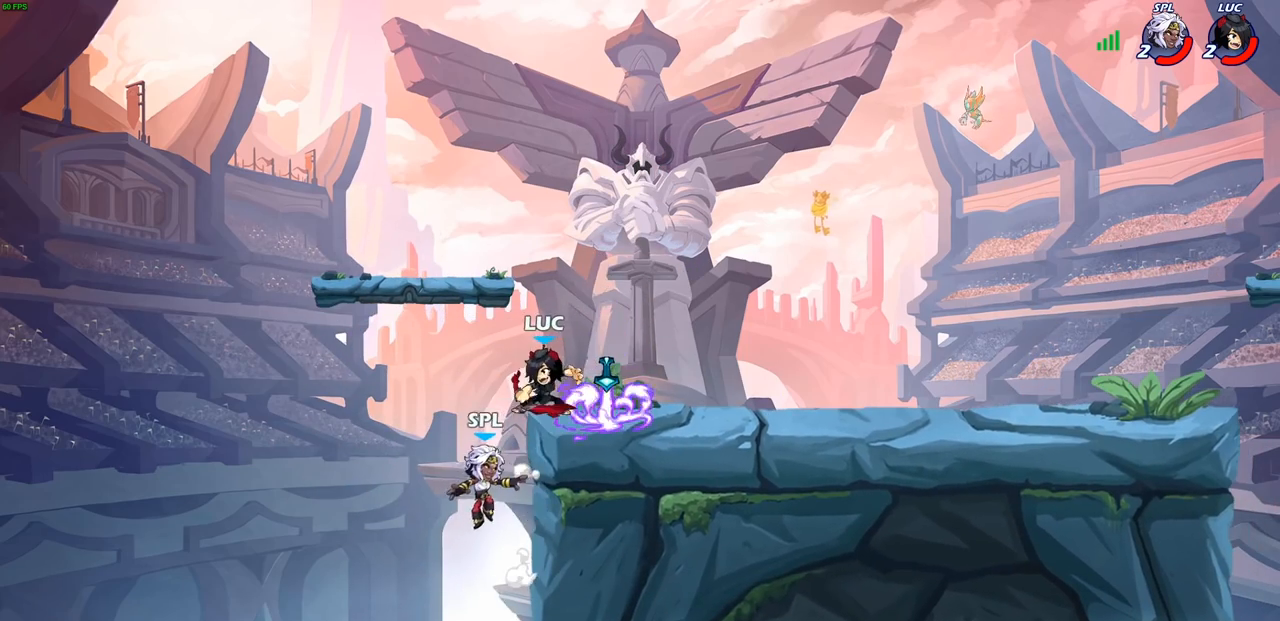
{"buttons": [], "left_stick": "left", "right_stick": "up-right", "events": [[67, "CROSS", "down"], [217, "CROSS", "up"], [350, "left_stick", "down"], [433, "SQUARE", "down"], [433, "left_stick", "left"], [433, "right_stick", "up-right"], [500, "SQUARE", "up"]]}
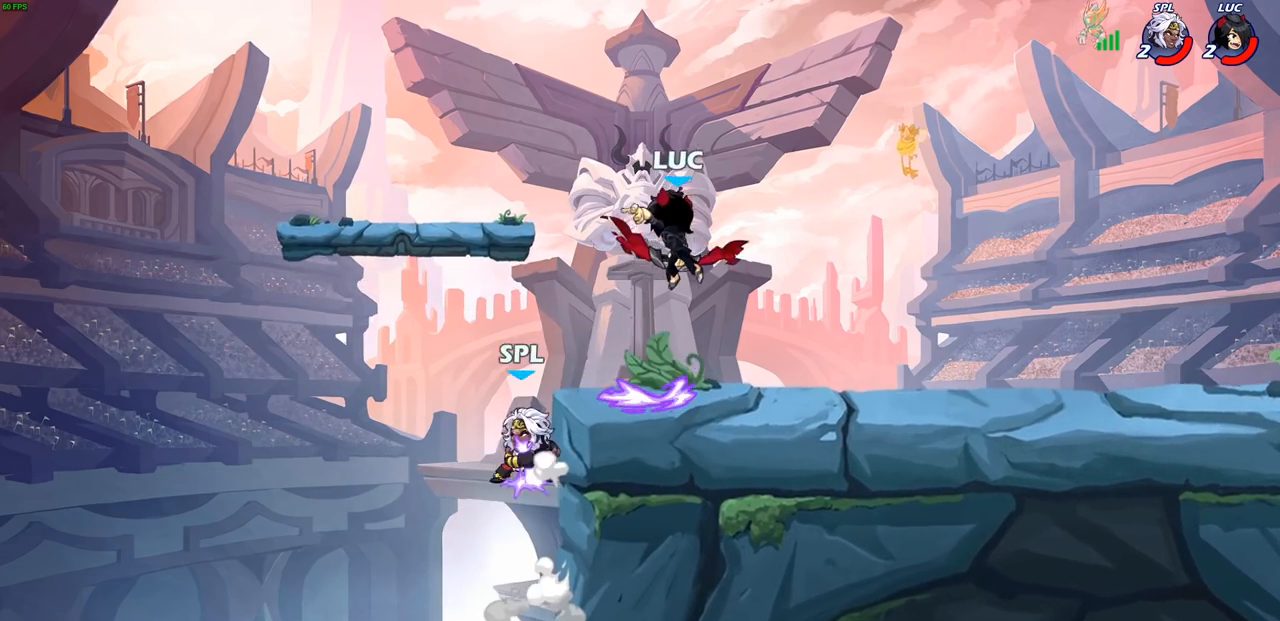
{"buttons": [], "left_stick": "center", "right_stick": "center", "events": [[17, "right_stick", "center"], [33, "left_stick", "center"]]}
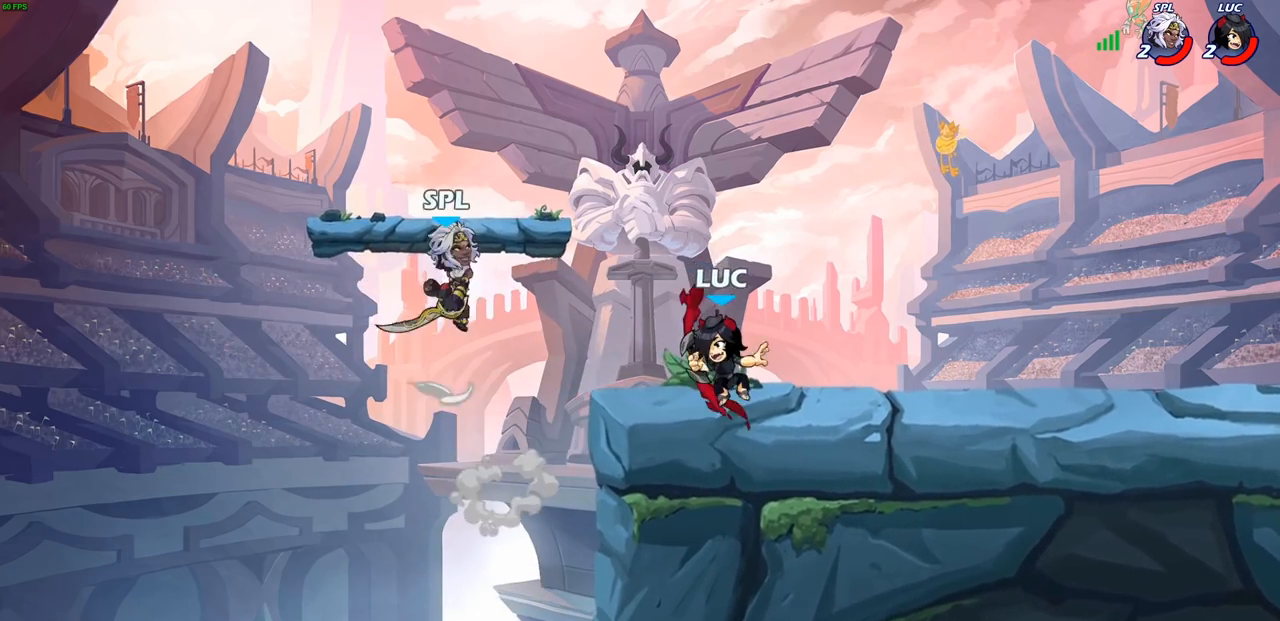
{"buttons": [], "left_stick": "center", "right_stick": "center", "events": [[100, "CROSS", "down"], [117, "left_stick", "down"], [183, "SQUARE", "down"], [217, "CROSS", "up"], [217, "SQUARE", "up"], [233, "left_stick", "center"]]}
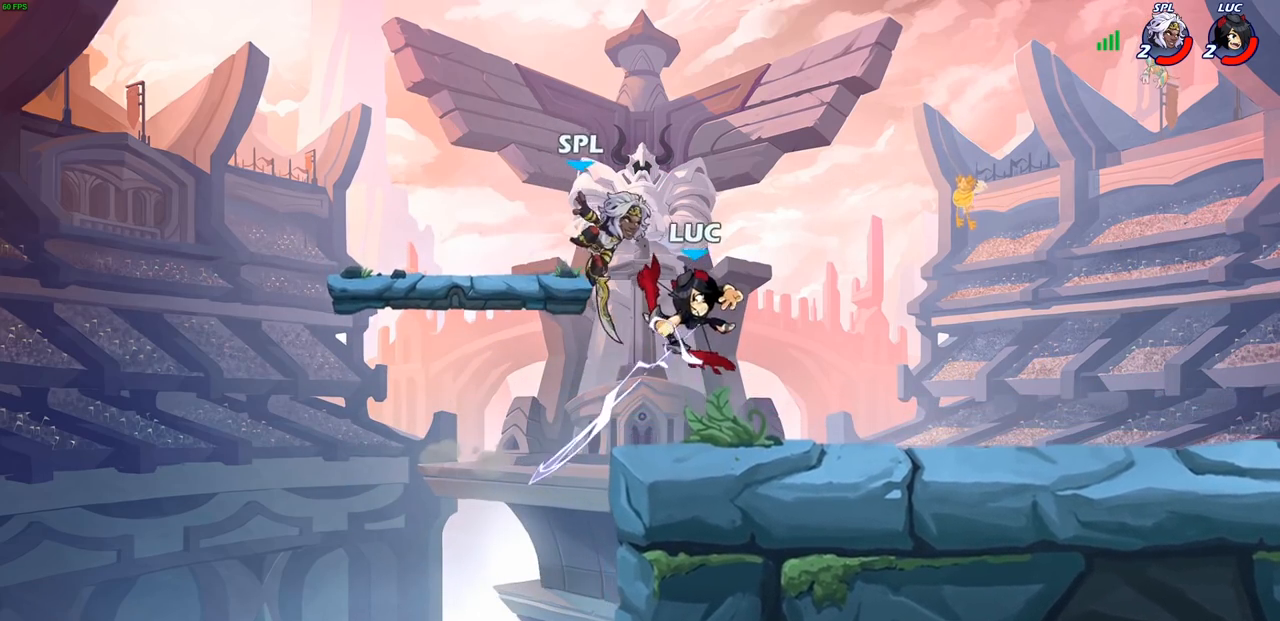
{"buttons": ["R1", "R2"], "left_stick": "up-right", "right_stick": "center", "events": [[150, "left_stick", "up-left"], [267, "CROSS", "down"], [367, "R2", "down"], [417, "left_stick", "up-right"], [433, "CROSS", "up"], [433, "R1", "down"]]}
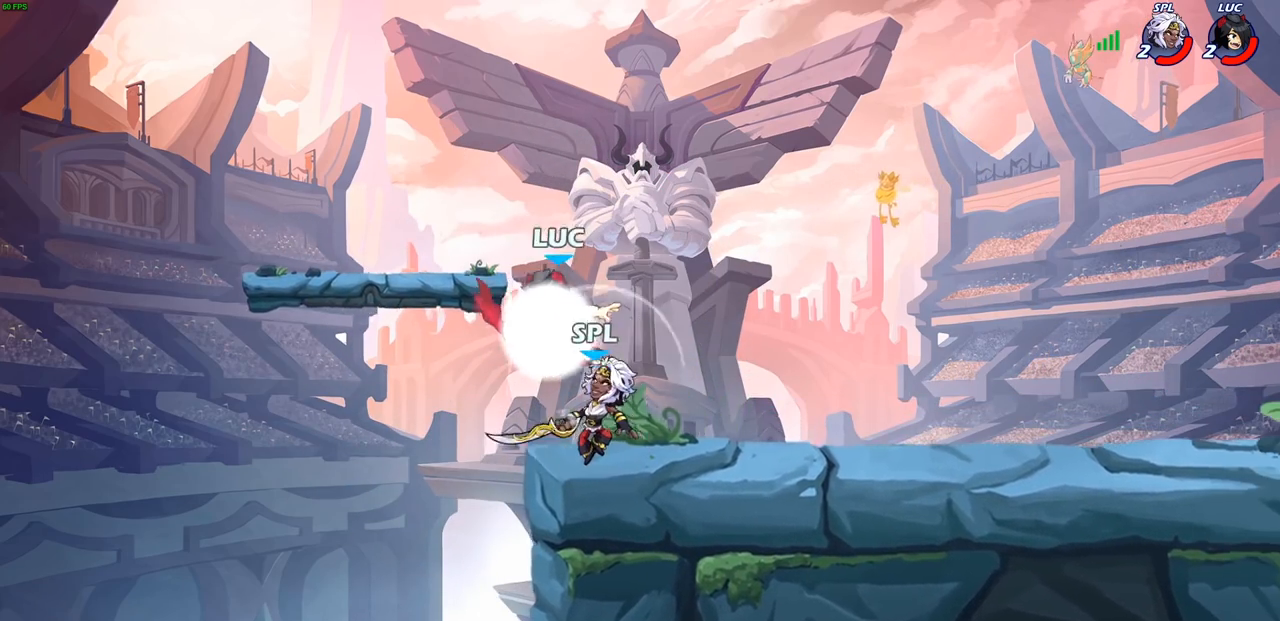
{"buttons": [], "left_stick": "center", "right_stick": "center", "events": [[200, "R1", "up"], [200, "left_stick", "down"], [217, "R2", "up"], [317, "left_stick", "center"], [317, "right_stick", "right"], [333, "SQUARE", "down"], [417, "SQUARE", "up"], [433, "right_stick", "center"]]}
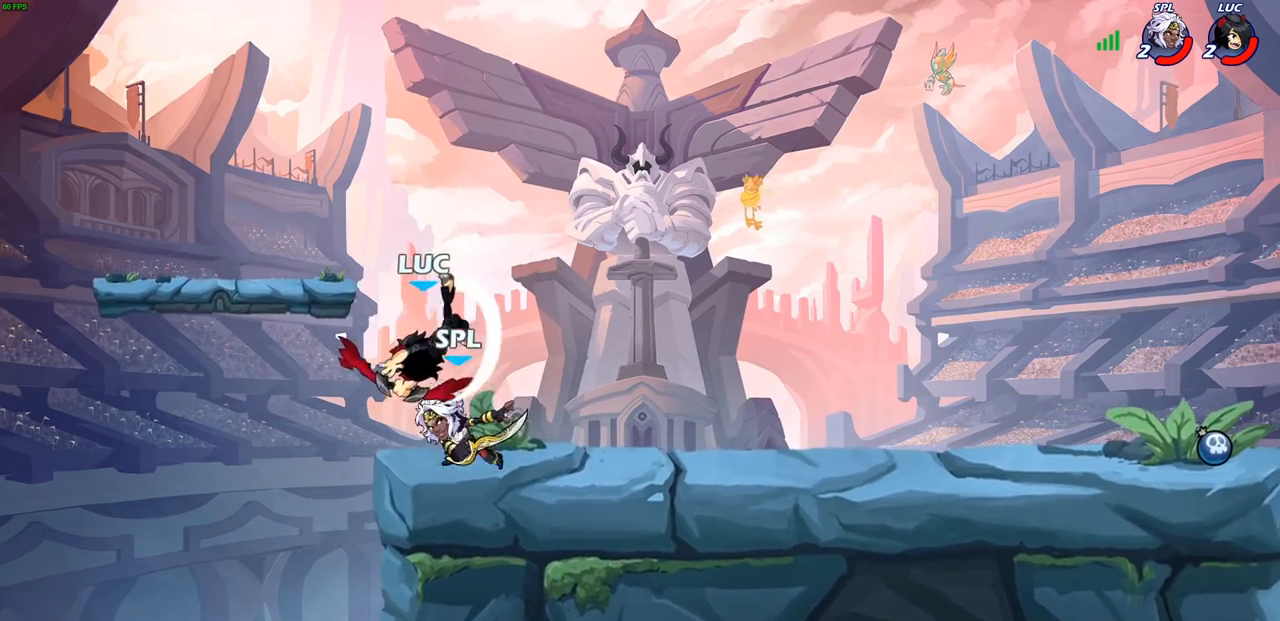
{"buttons": ["CROSS"], "left_stick": "up", "right_stick": "center", "events": [[67, "left_stick", "left"], [383, "CROSS", "down"], [500, "left_stick", "up"]]}
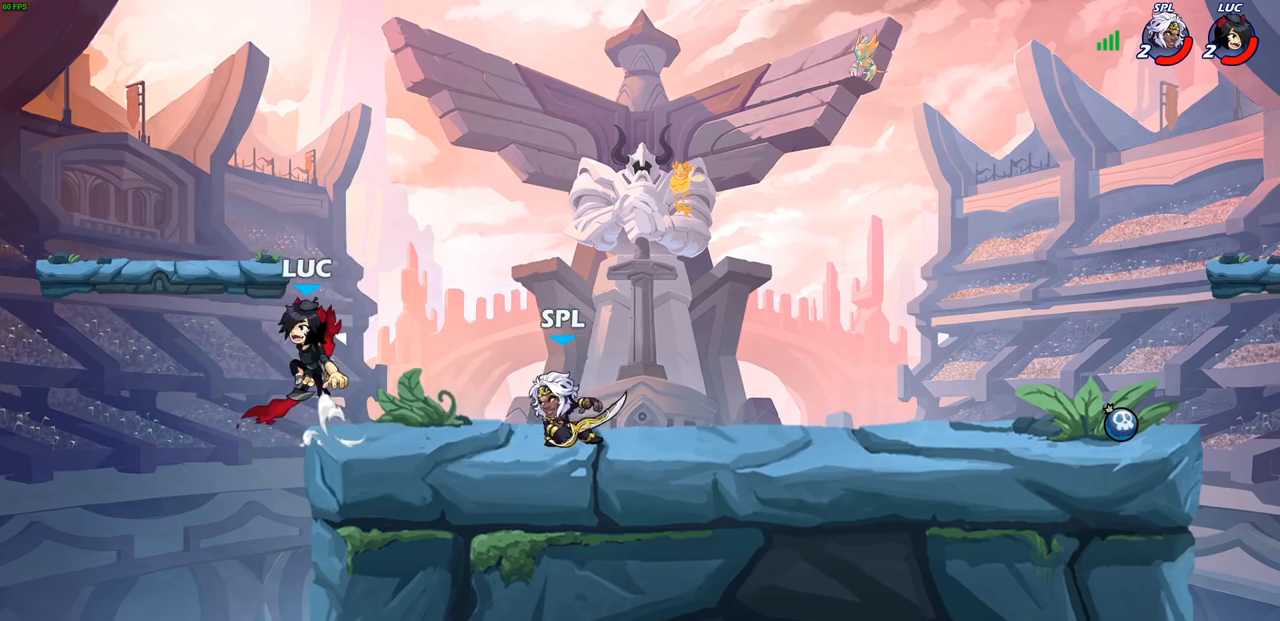
{"buttons": [], "left_stick": "right", "right_stick": "center", "events": [[17, "CROSS", "up"], [17, "left_stick", "up-right"], [383, "left_stick", "right"]]}
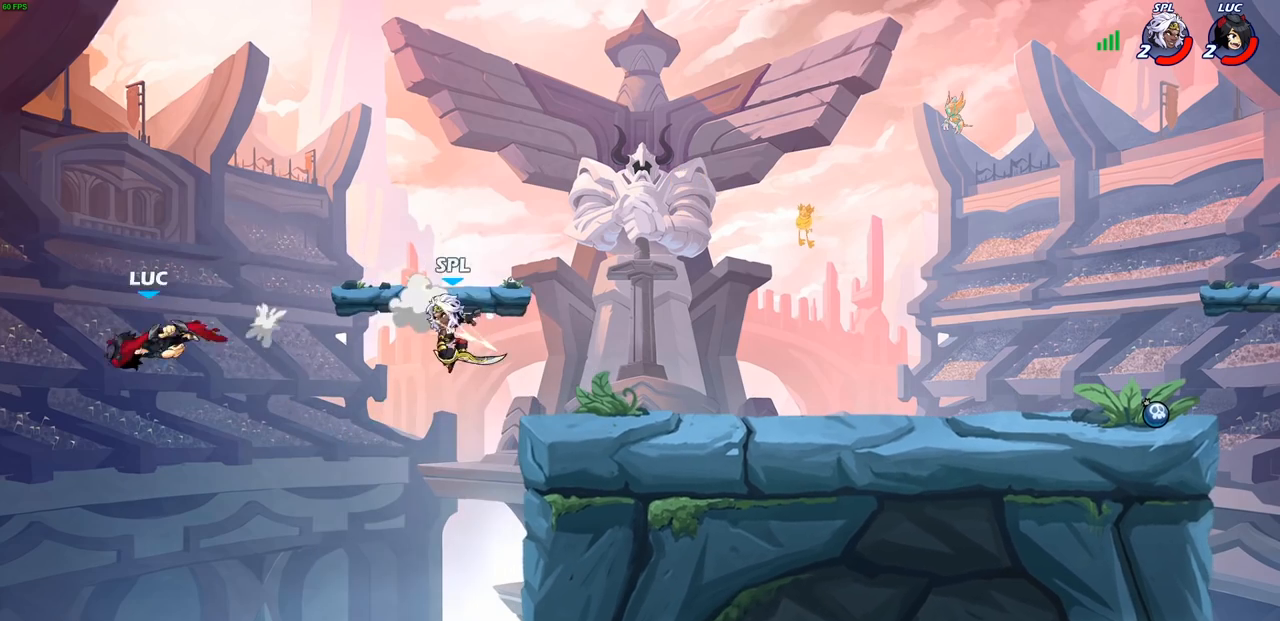
{"buttons": [], "left_stick": "right", "right_stick": "center", "events": []}
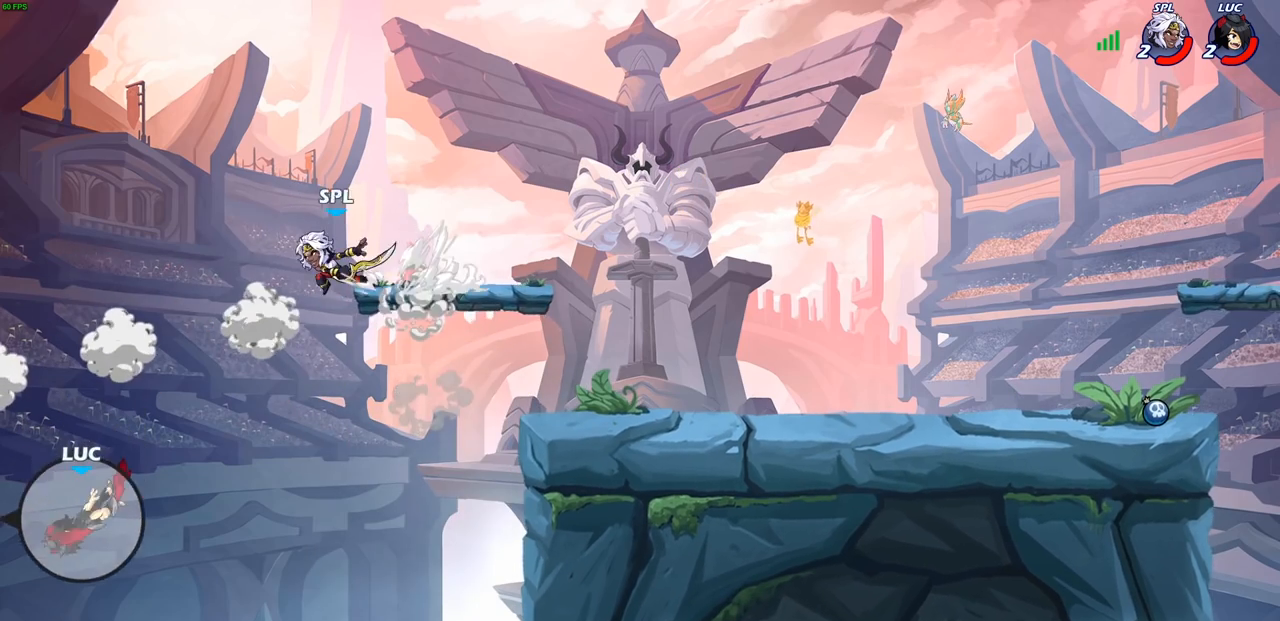
{"buttons": [], "left_stick": "right", "right_stick": "center", "events": []}
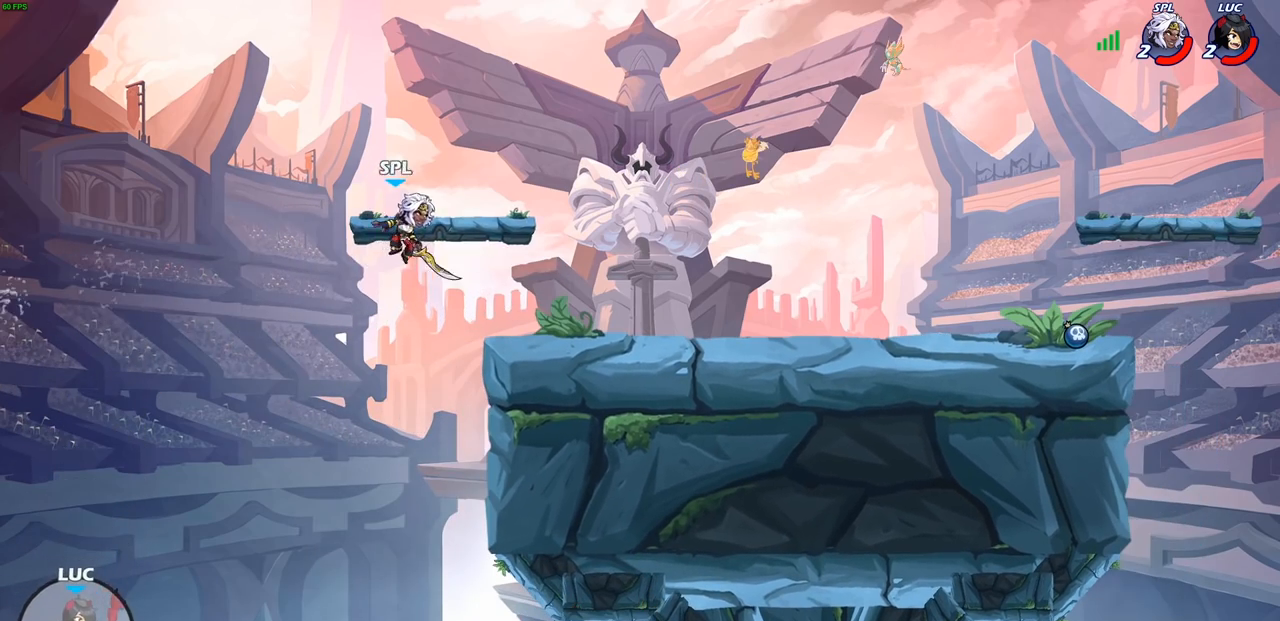
{"buttons": [], "left_stick": "right", "right_stick": "center", "events": [[50, "CROSS", "down"], [217, "CROSS", "up"]]}
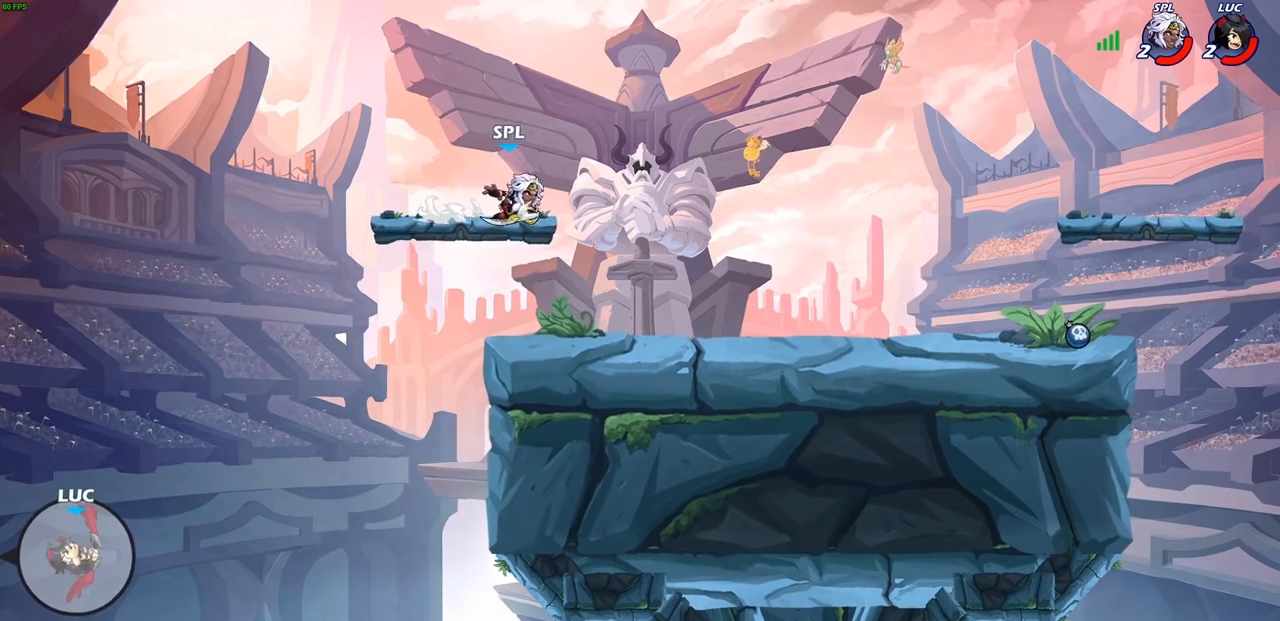
{"buttons": [], "left_stick": "up-right", "right_stick": "center", "events": [[117, "CROSS", "down"], [333, "CROSS", "up"], [467, "left_stick", "up-right"]]}
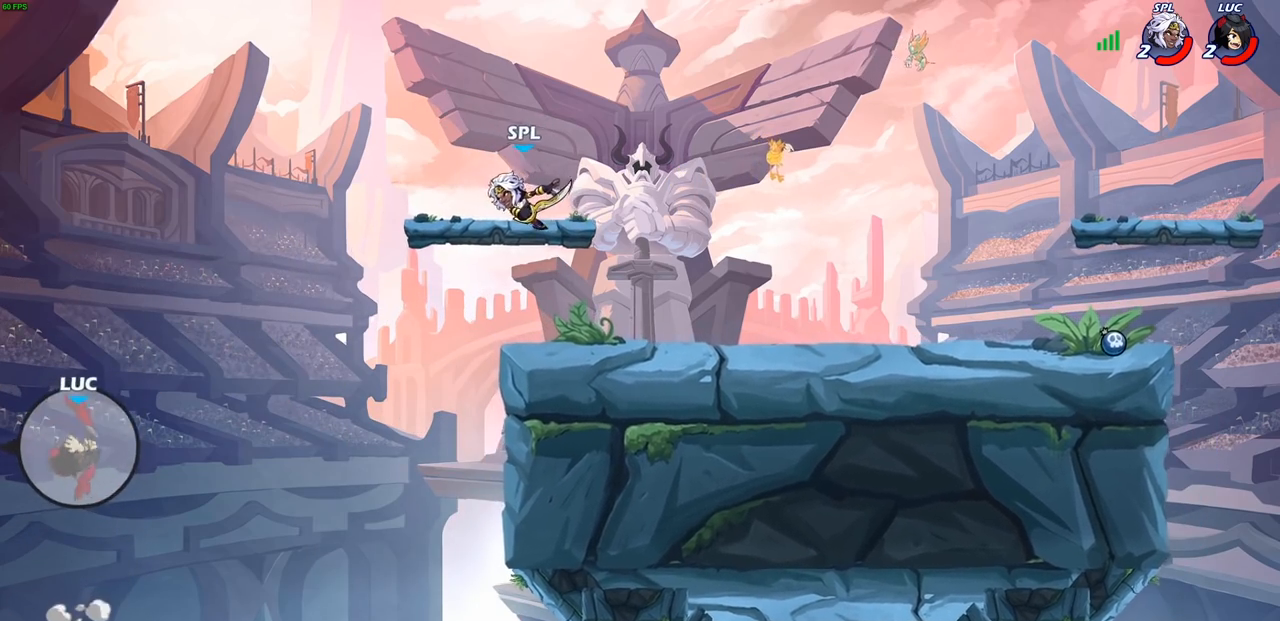
{"buttons": [], "left_stick": "left", "right_stick": "center", "events": [[67, "CIRCLE", "down"], [183, "CIRCLE", "up"], [200, "left_stick", "center"], [400, "left_stick", "left"]]}
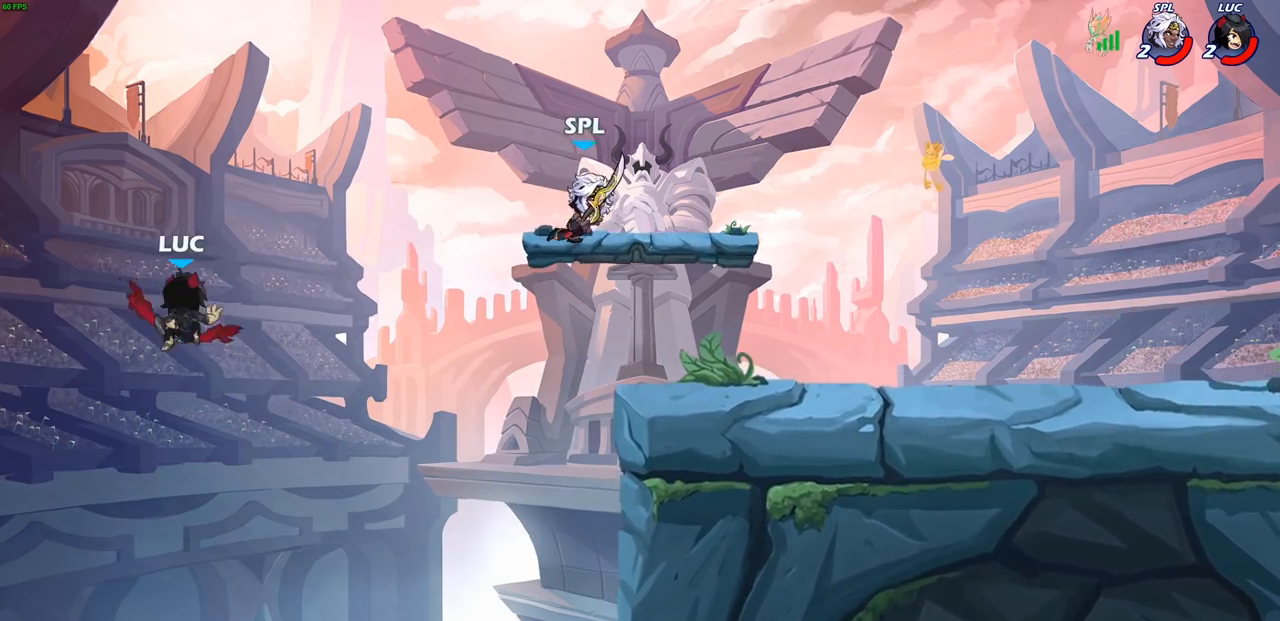
{"buttons": [], "left_stick": "right", "right_stick": "center", "events": [[183, "left_stick", "down"], [300, "left_stick", "right"]]}
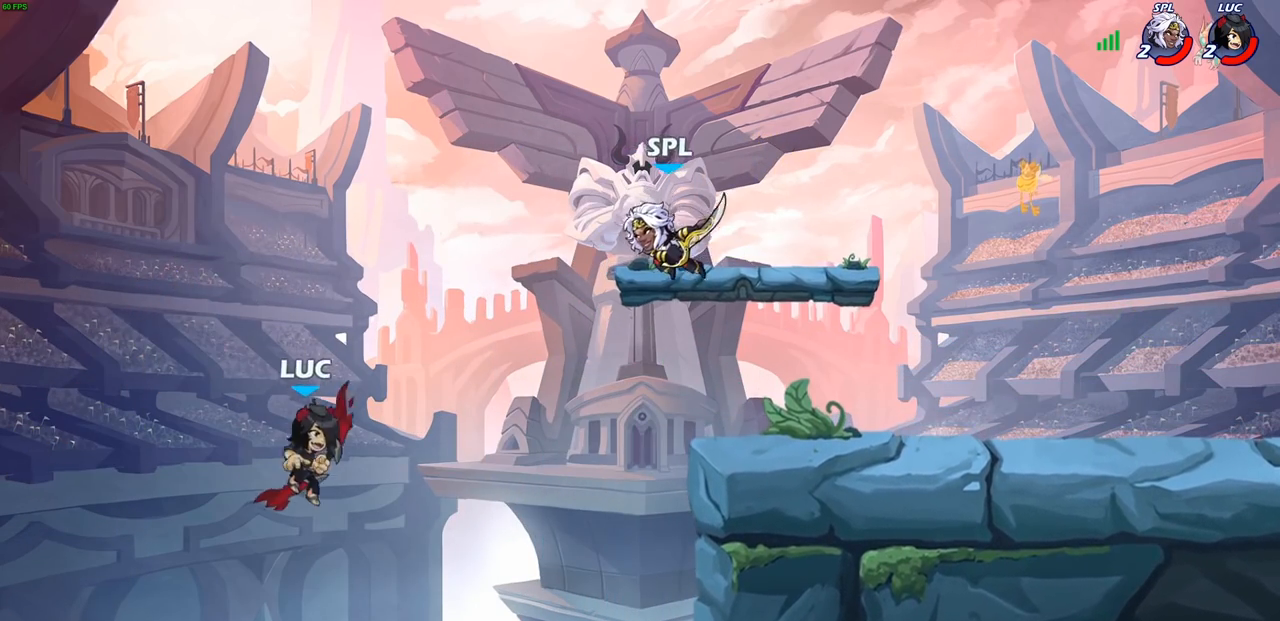
{"buttons": [], "left_stick": "center", "right_stick": "center", "events": [[200, "left_stick", "center"], [217, "R2", "down"], [233, "CIRCLE", "down"], [317, "CIRCLE", "up"], [317, "R2", "up"]]}
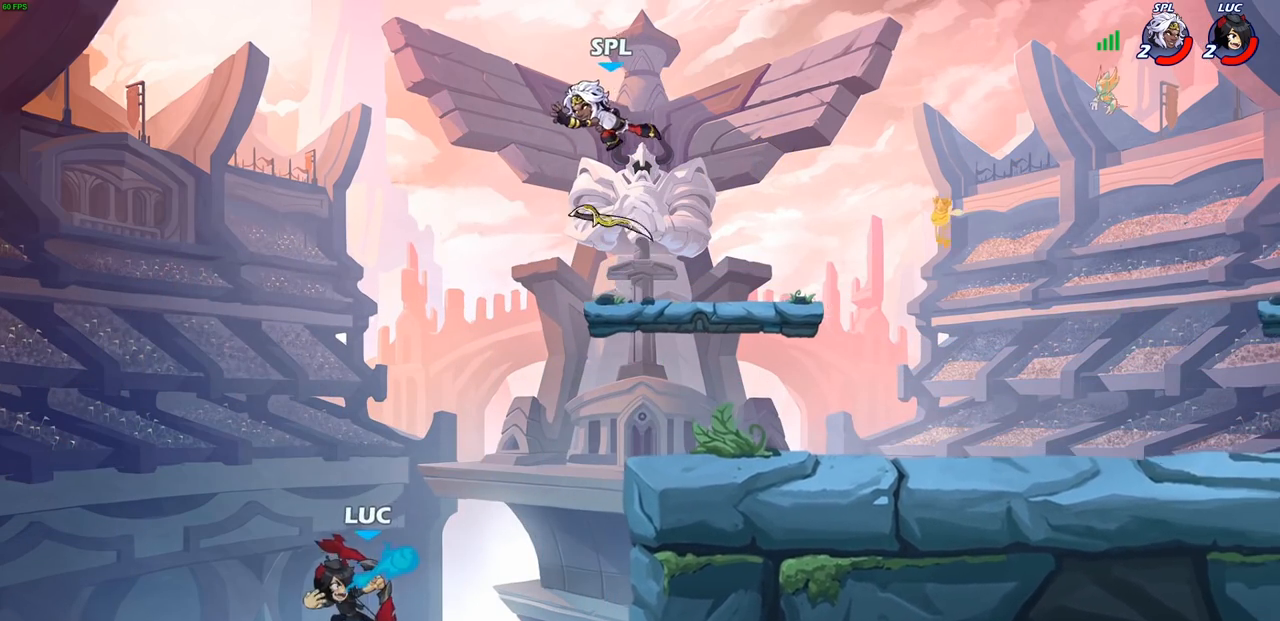
{"buttons": [], "left_stick": "right", "right_stick": "center", "events": [[117, "left_stick", "right"], [167, "left_stick", "center"], [433, "left_stick", "right"]]}
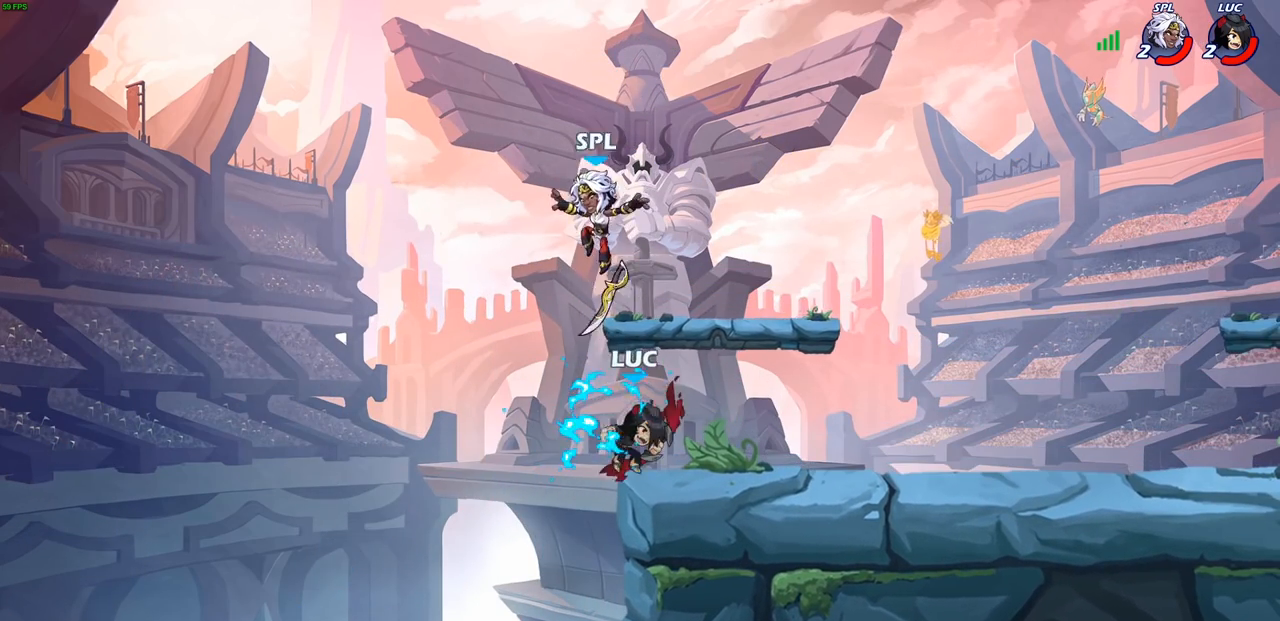
{"buttons": [], "left_stick": "up-left", "right_stick": "center", "events": [[250, "R2", "down"], [450, "left_stick", "up-left"], [483, "R2", "up"]]}
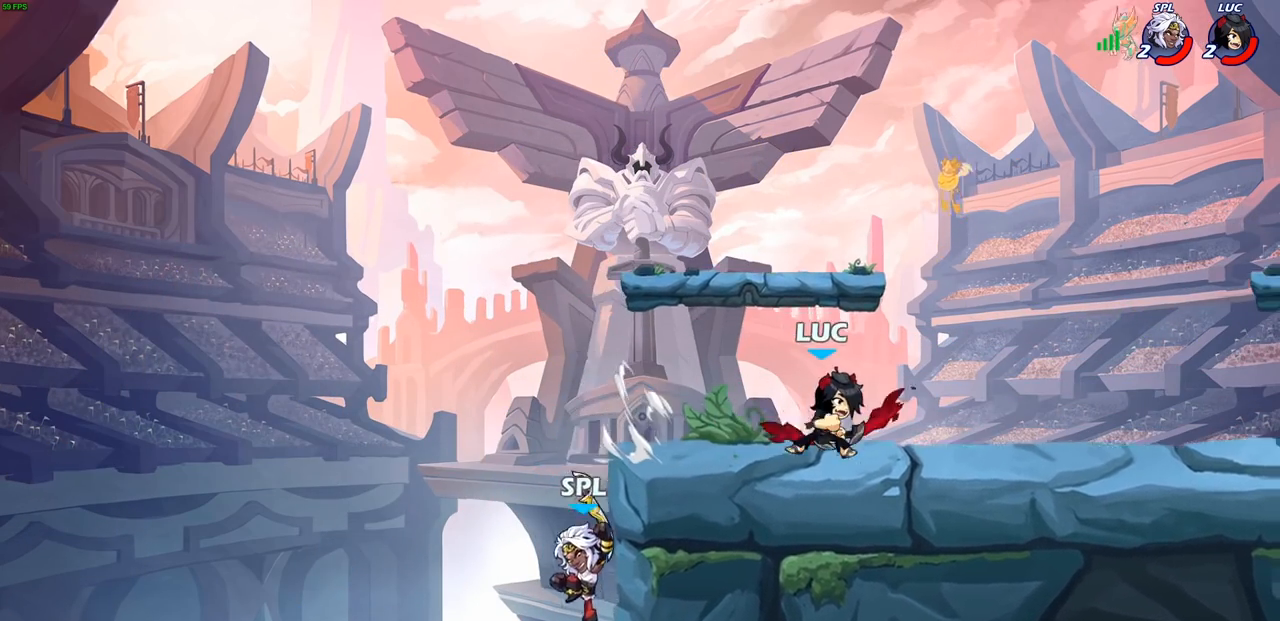
{"buttons": ["CIRCLE"], "left_stick": "down-left", "right_stick": "center", "events": [[67, "left_stick", "left"], [300, "R2", "down"], [317, "CROSS", "down"], [317, "left_stick", "down-left"], [383, "R2", "up"], [417, "CIRCLE", "down"], [417, "CROSS", "up"]]}
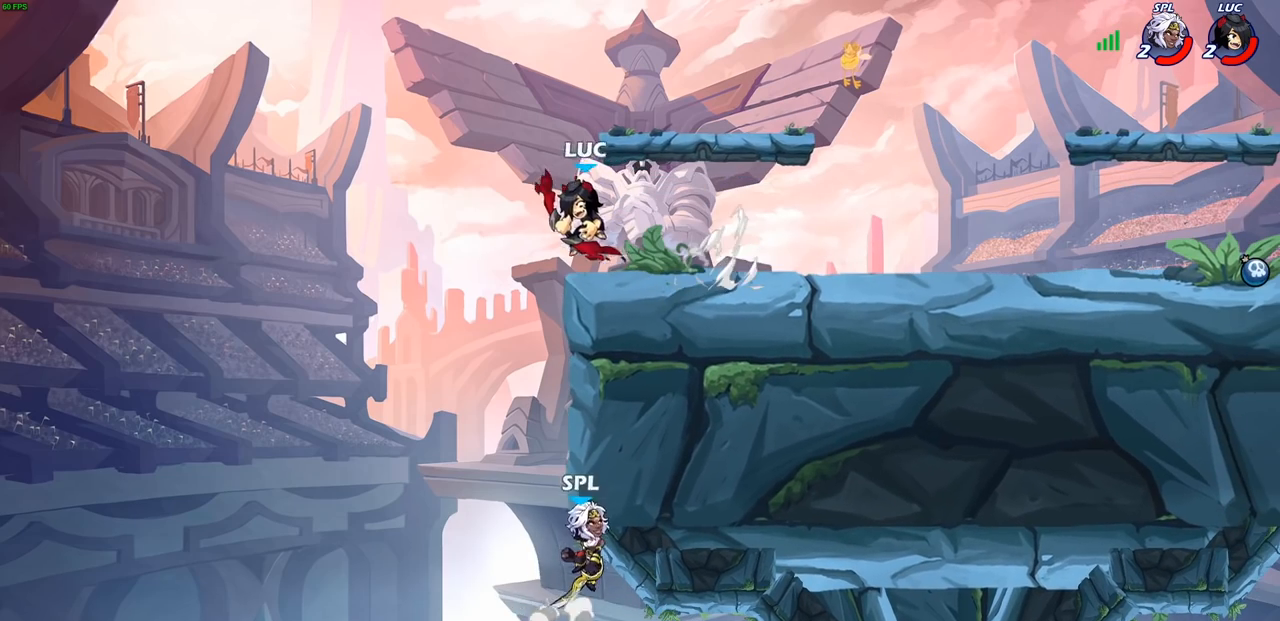
{"buttons": [], "left_stick": "right", "right_stick": "center", "events": [[417, "CIRCLE", "up"], [417, "left_stick", "right"]]}